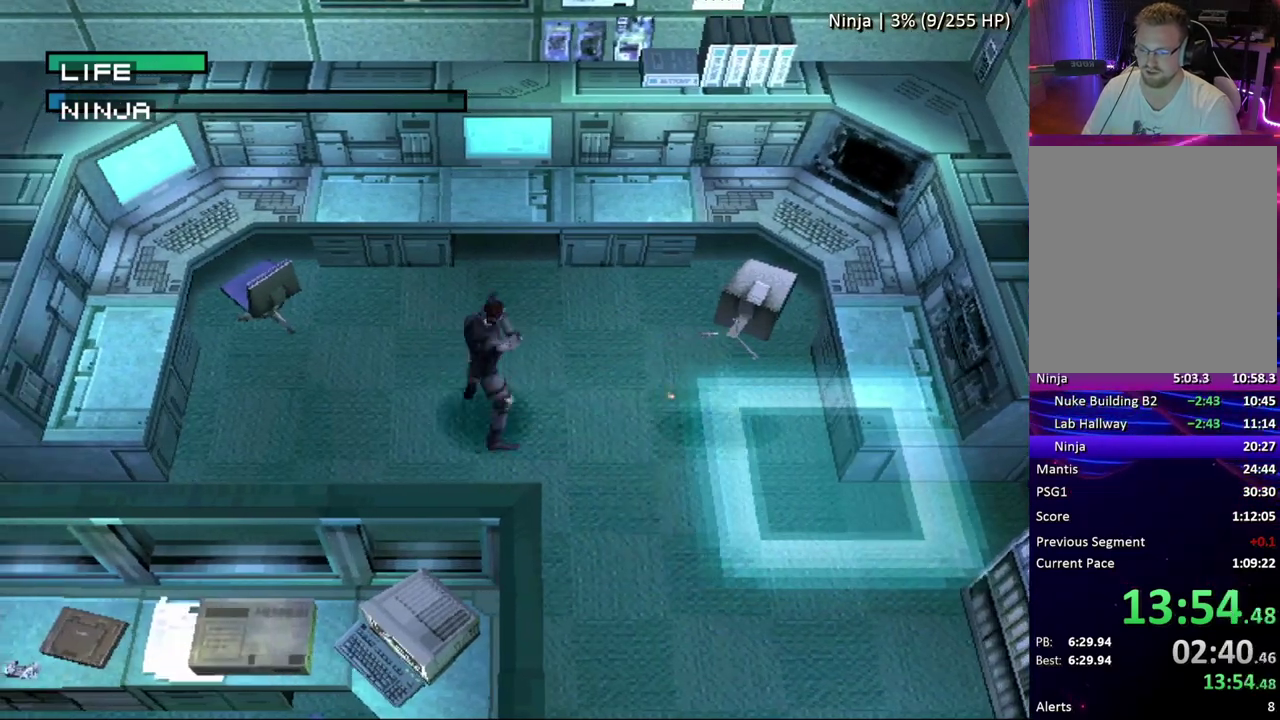
Gameplay with a controller (PlayStation layout); each line is a JSON object with the inputs held at the frame after it. "events" lists button and stick changes between this image and that frame as [ms after this image, input, new state], when the widget could be followed in between. Not read: L3 R3 left_stick right_stick.
{"buttons": [], "events": []}
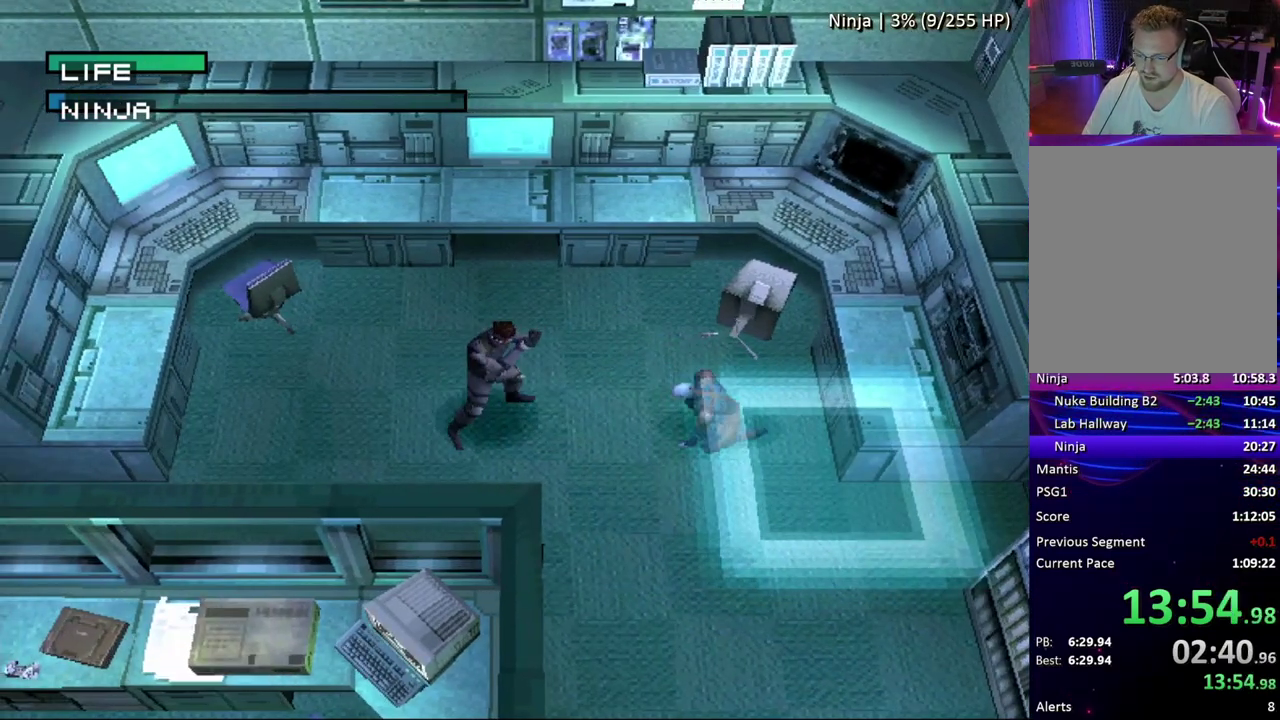
{"buttons": [], "events": []}
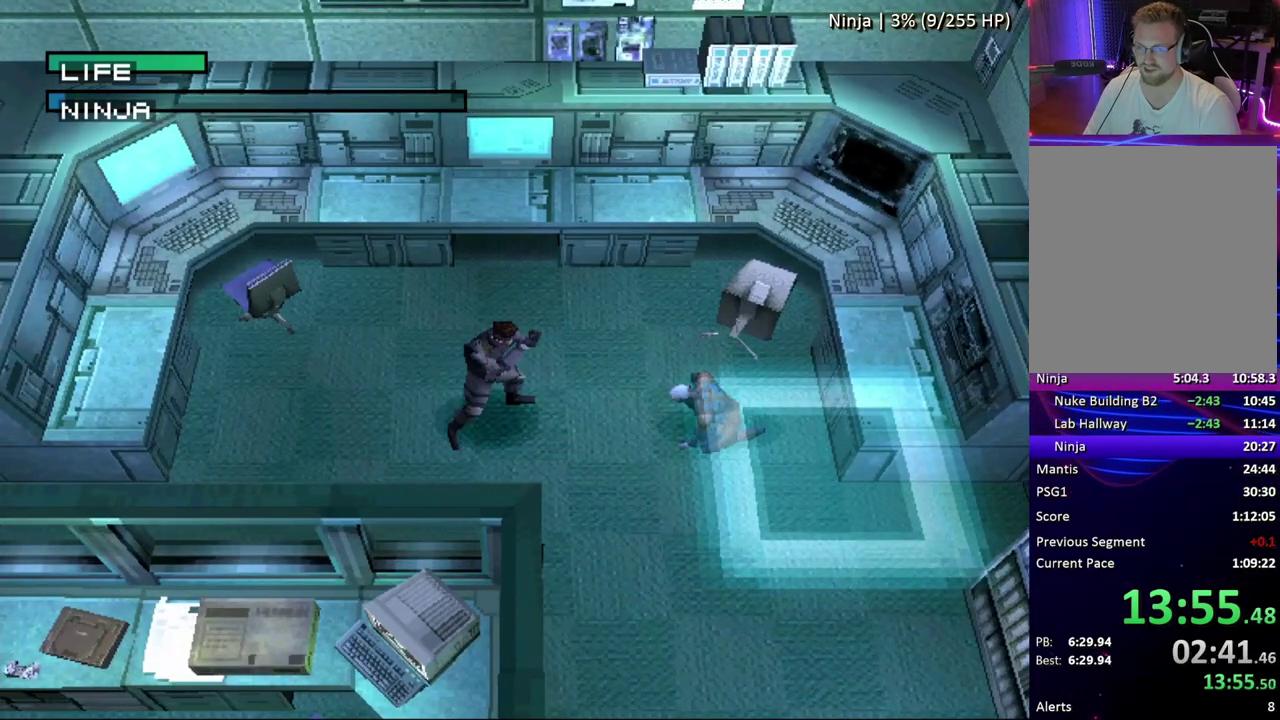
{"buttons": [], "events": []}
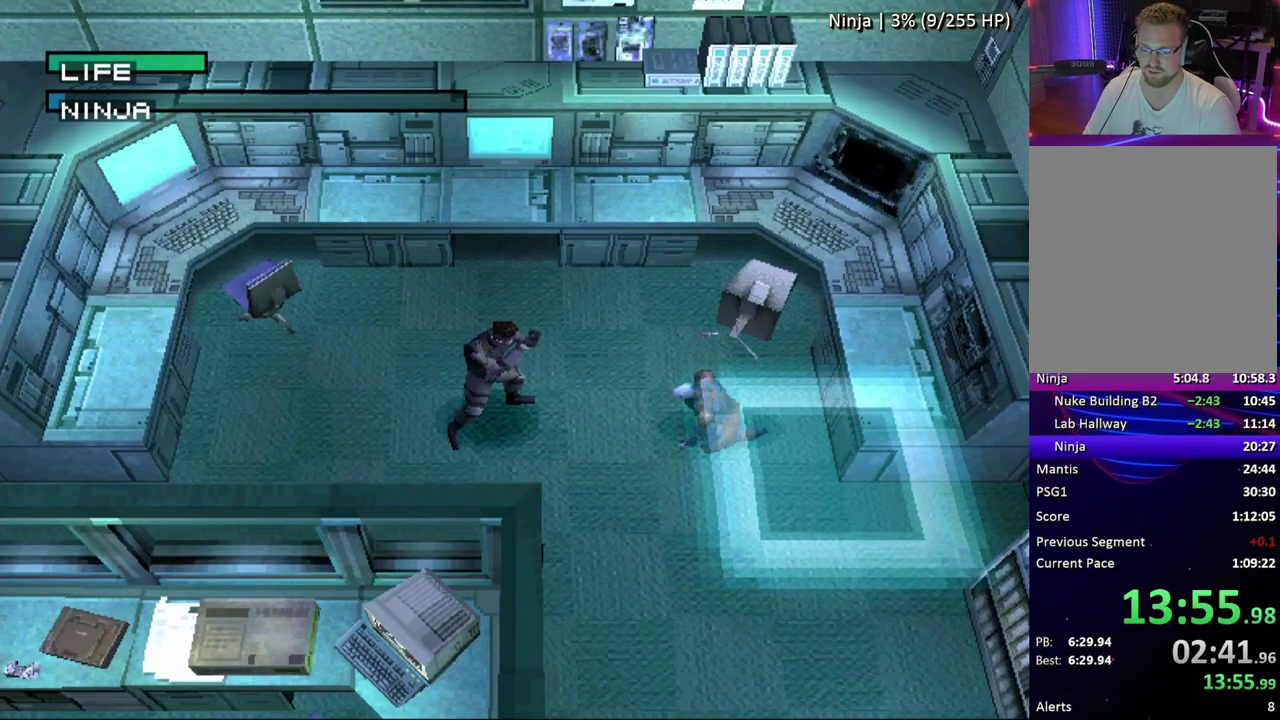
{"buttons": [], "events": []}
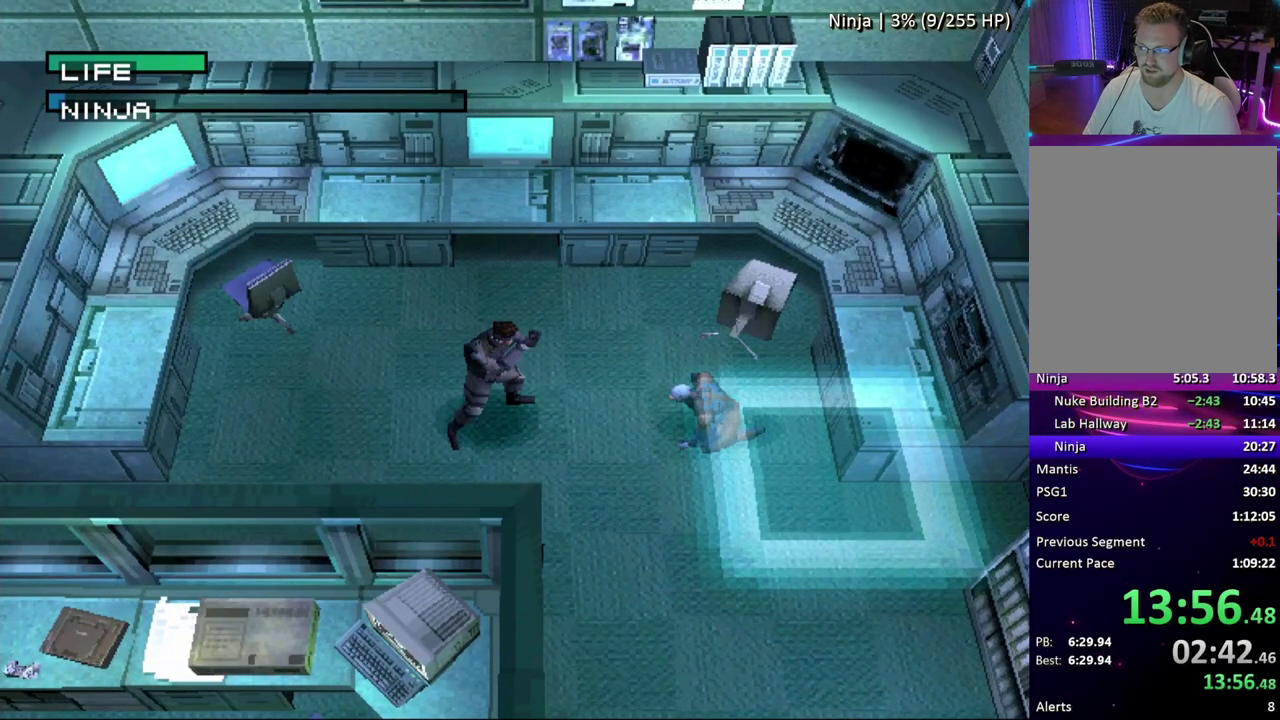
{"buttons": [], "events": []}
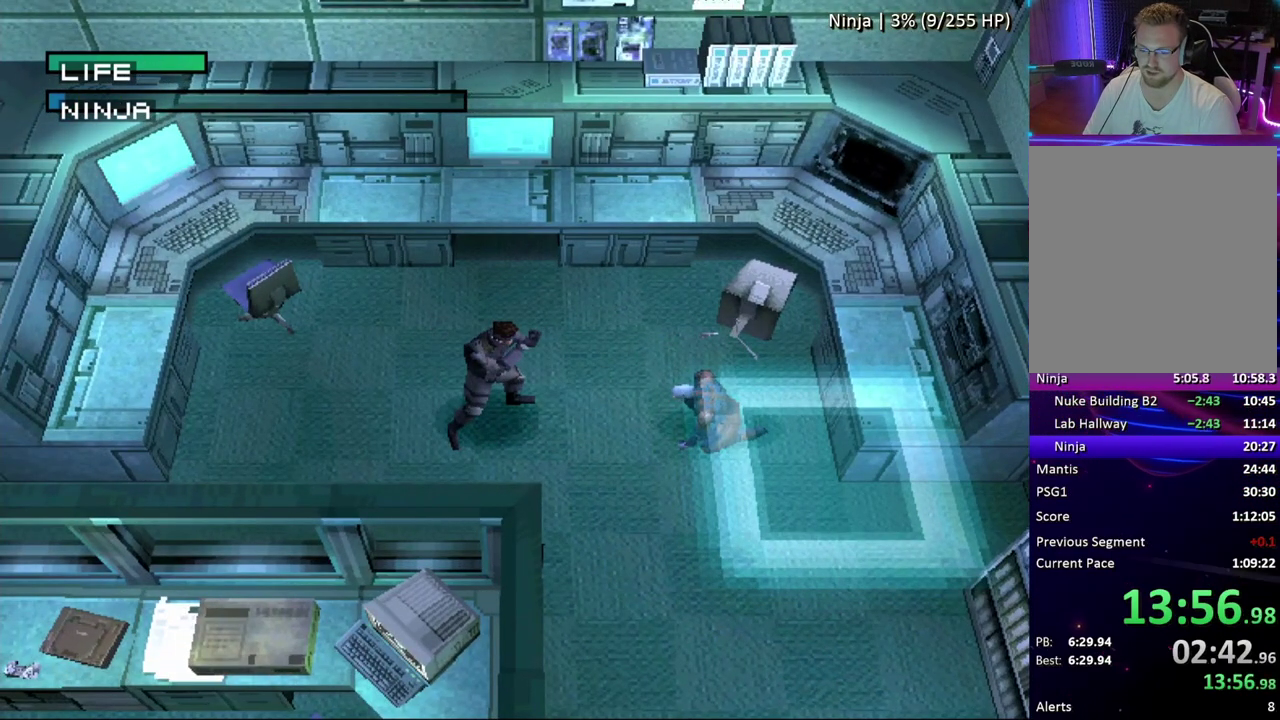
{"buttons": ["CIRCLE"], "events": [[417, "CIRCLE", "down"]]}
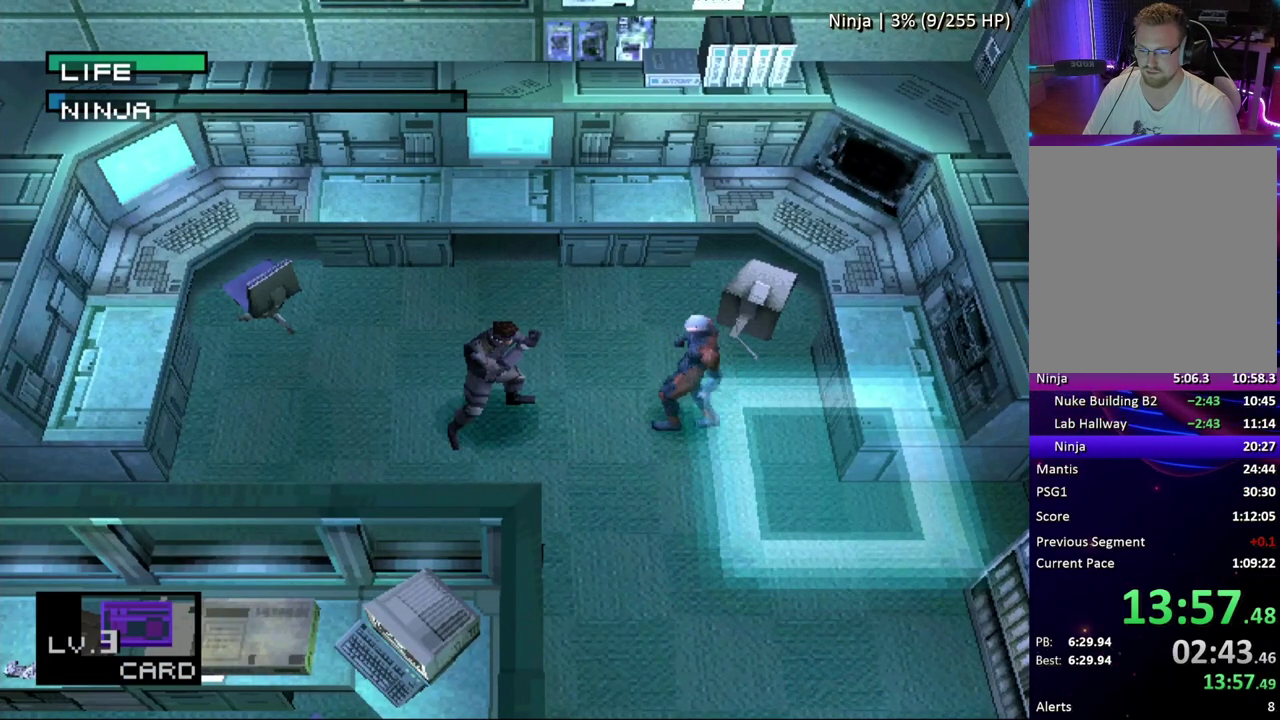
{"buttons": []}
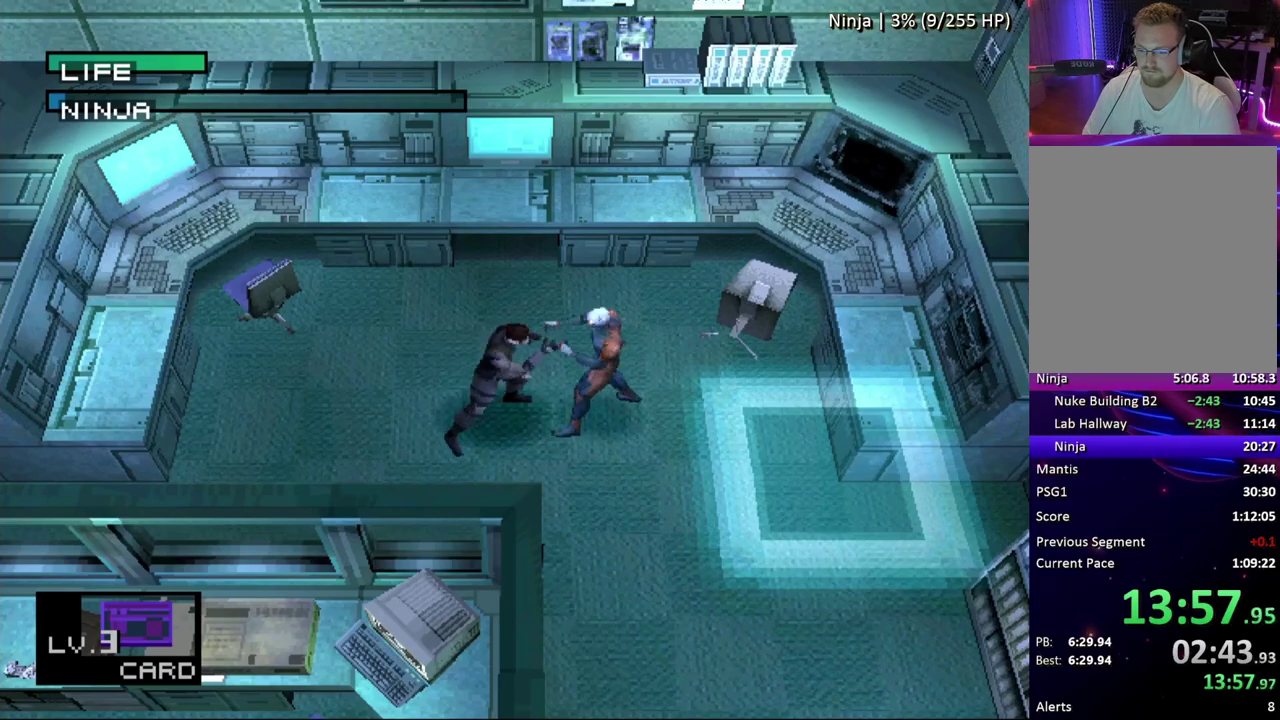
{"buttons": []}
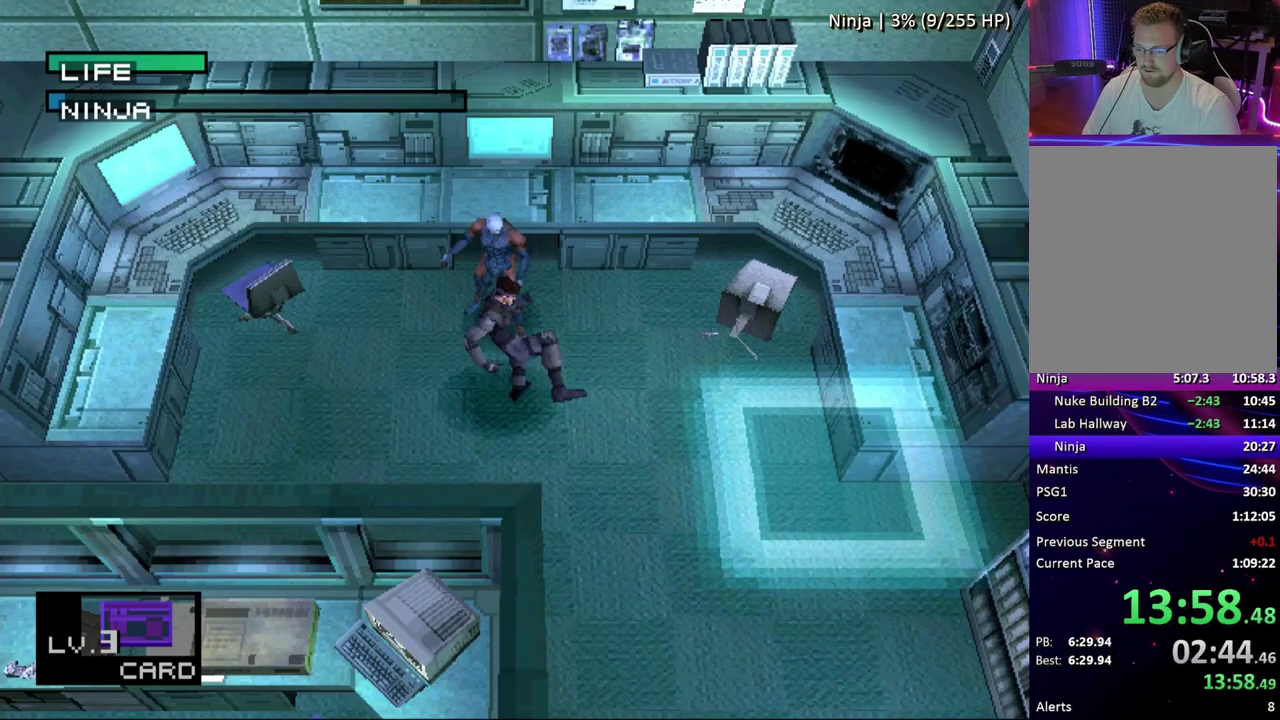
{"buttons": ["DPAD_RIGHT"], "events": [[83, "DPAD_RIGHT", "down"]]}
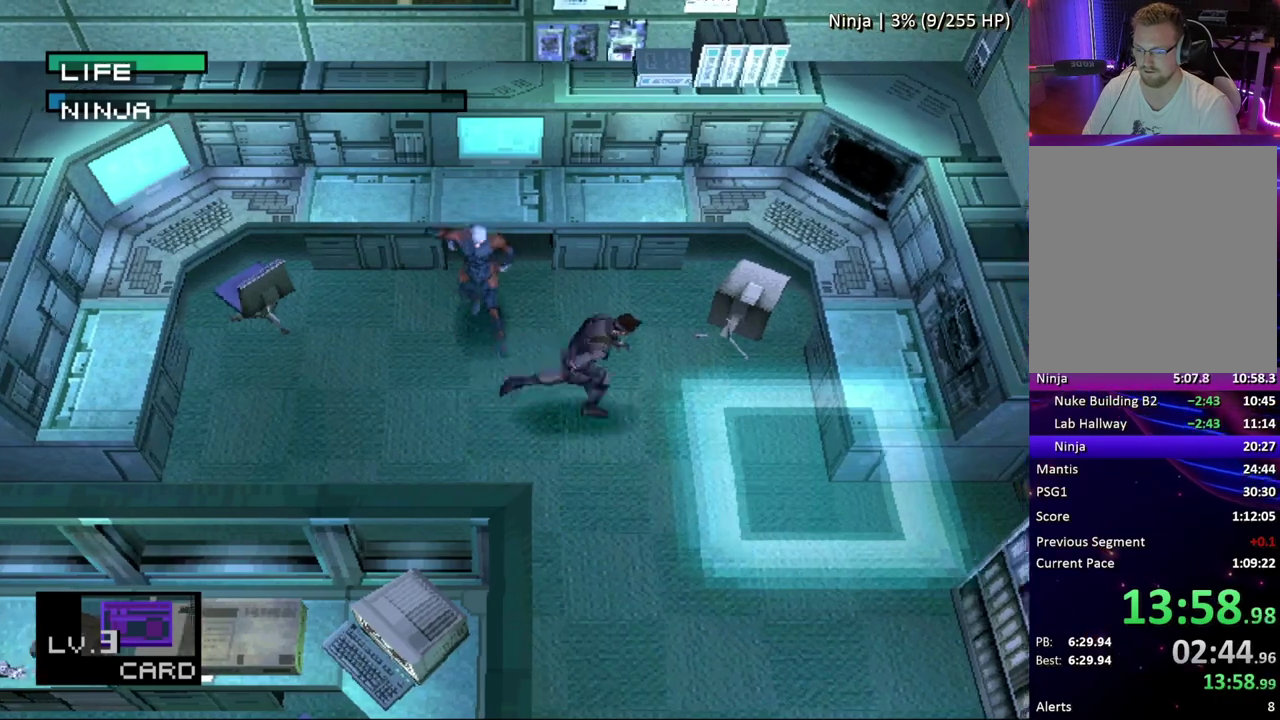
{"buttons": ["CIRCLE"], "events": [[50, "DPAD_UP", "down"], [67, "DPAD_RIGHT", "up"], [133, "DPAD_LEFT", "down"], [167, "DPAD_UP", "up"], [500, "CIRCLE", "down"], [500, "DPAD_LEFT", "up"]]}
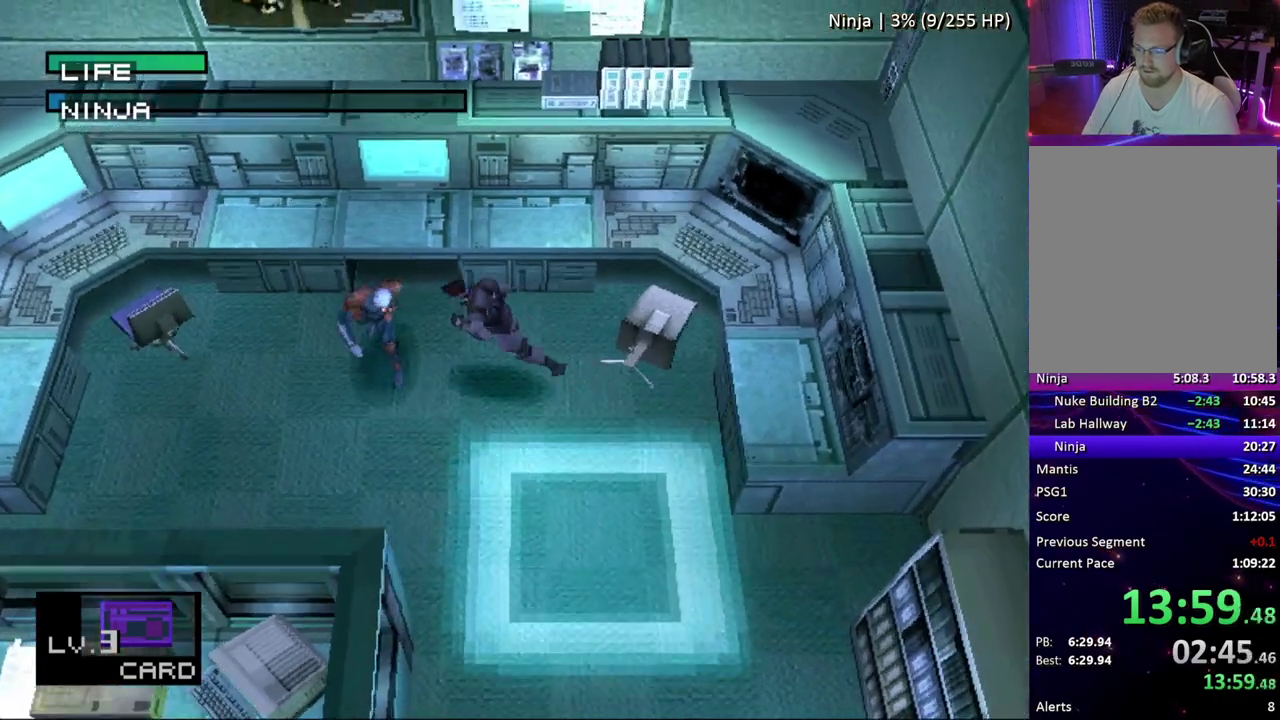
{"buttons": ["CIRCLE"], "events": []}
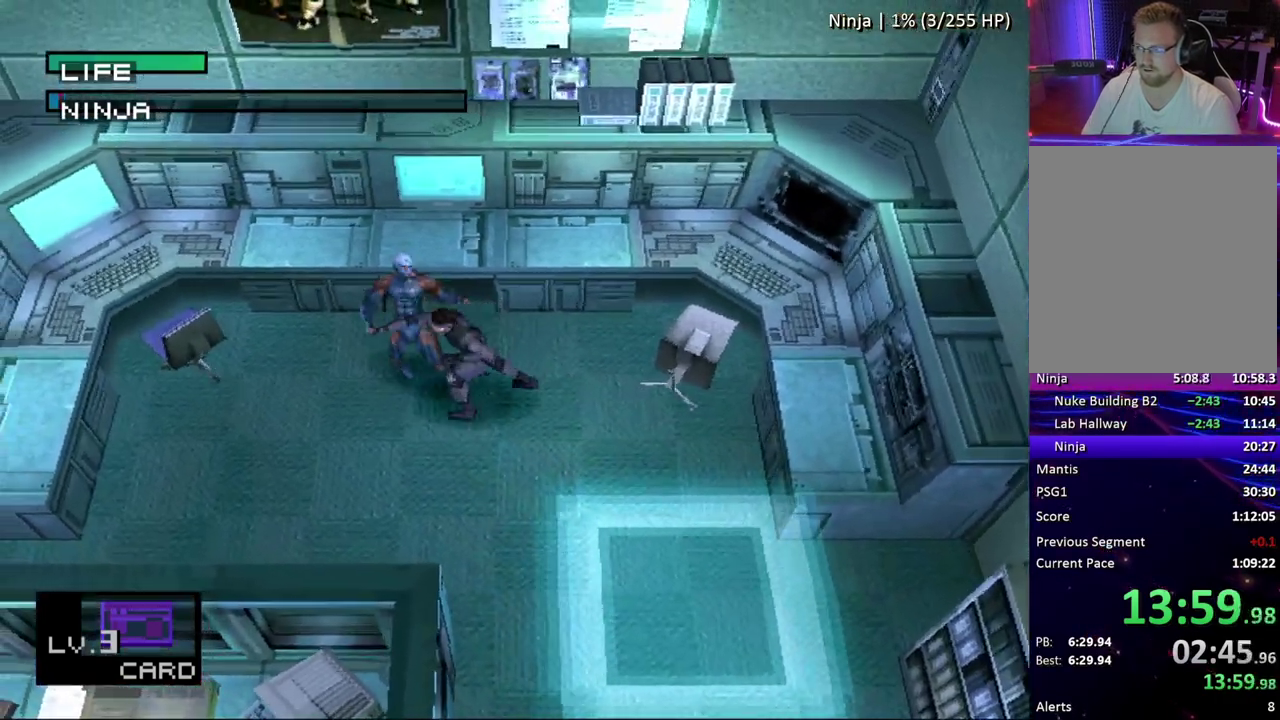
{"buttons": ["DPAD_LEFT"], "events": [[33, "CIRCLE", "up"], [83, "CIRCLE", "down"], [283, "DPAD_LEFT", "down"], [317, "CIRCLE", "up"]]}
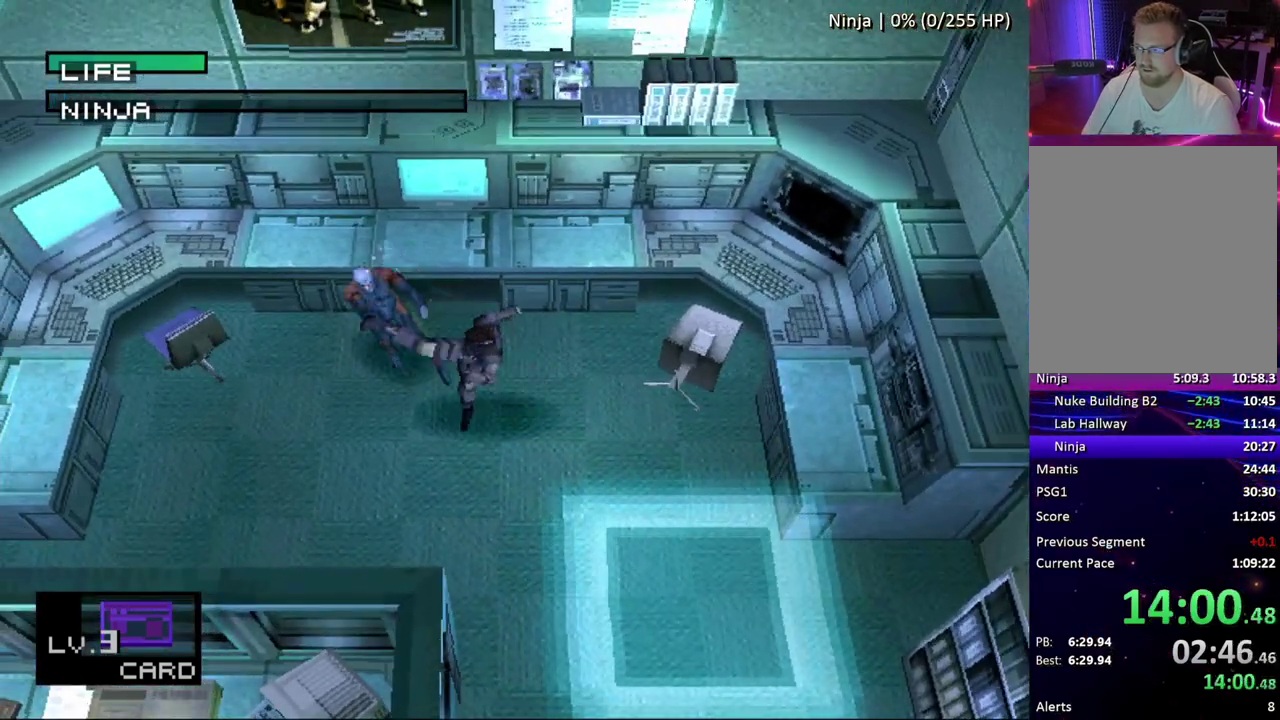
{"buttons": ["DPAD_DOWN", "DPAD_LEFT"], "events": [[183, "DPAD_DOWN", "down"], [383, "DPAD_DOWN", "up"], [500, "DPAD_DOWN", "down"]]}
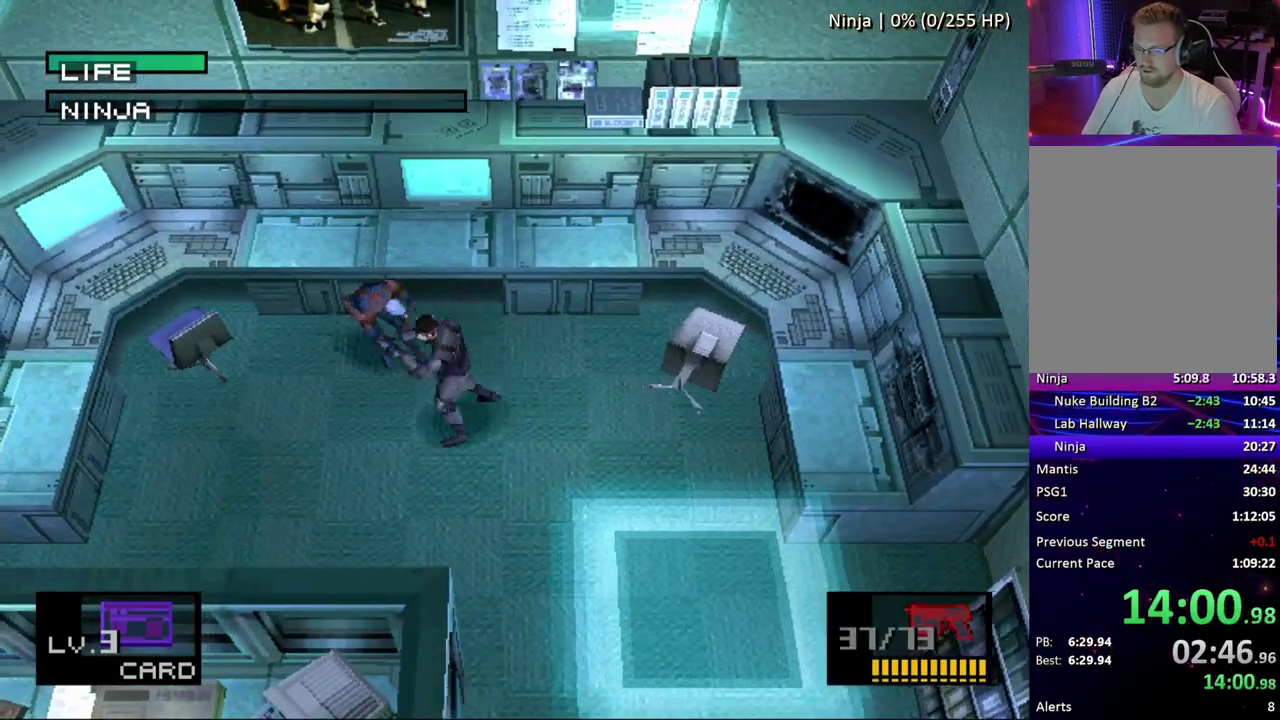
{"buttons": ["DPAD_DOWN", "DPAD_LEFT"], "events": [[367, "DPAD_DOWN", "up"], [483, "DPAD_DOWN", "down"]]}
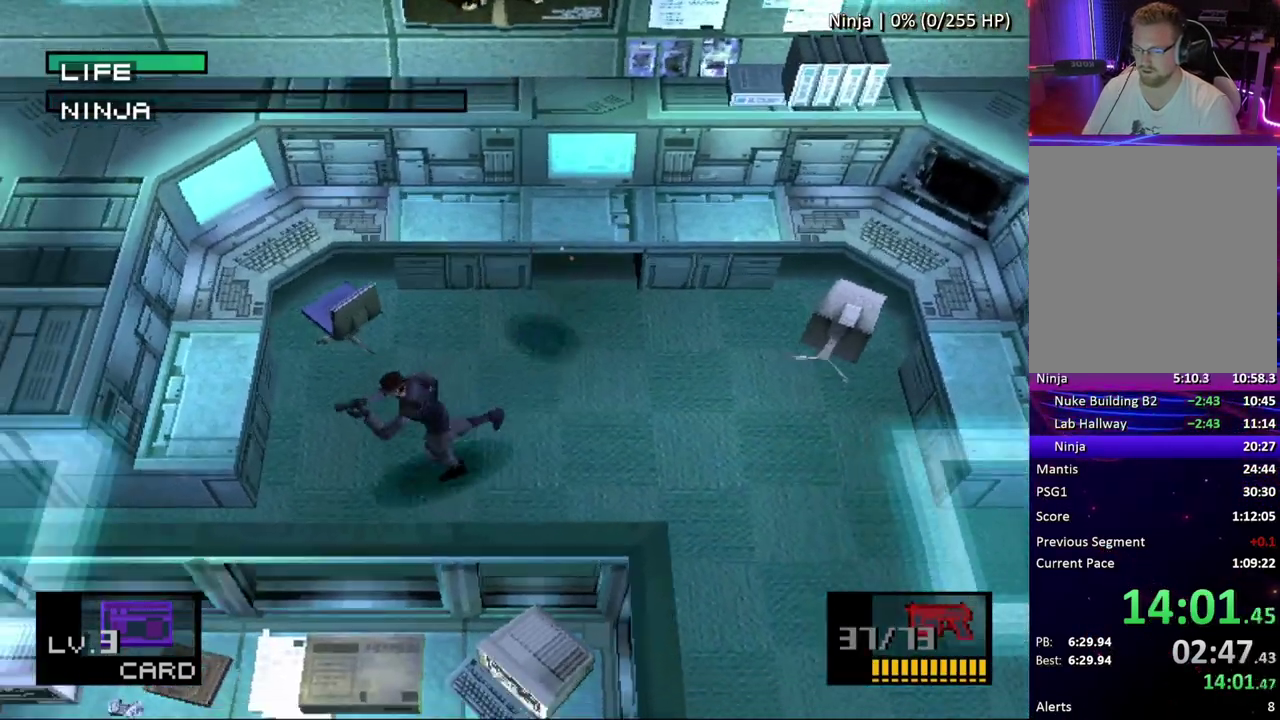
{"buttons": ["DPAD_LEFT"], "events": [[117, "DPAD_DOWN", "up"], [233, "DPAD_DOWN", "down"], [350, "DPAD_DOWN", "up"]]}
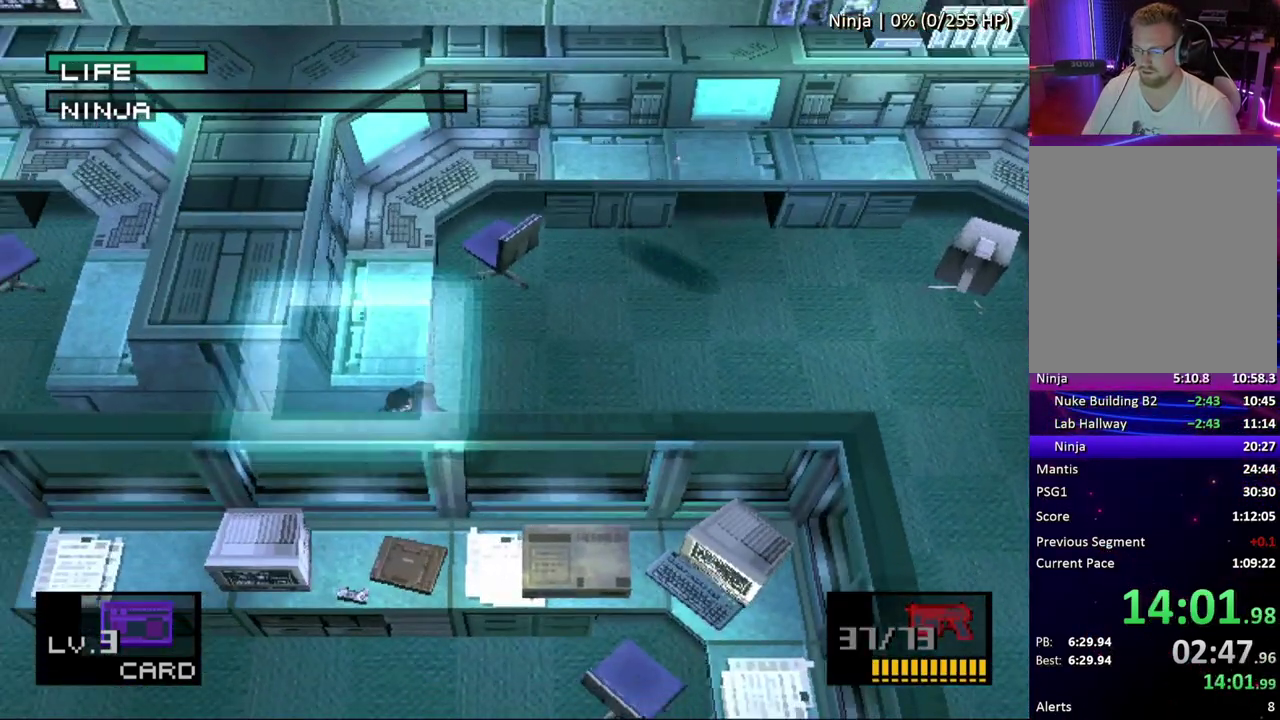
{"buttons": ["DPAD_LEFT"], "events": []}
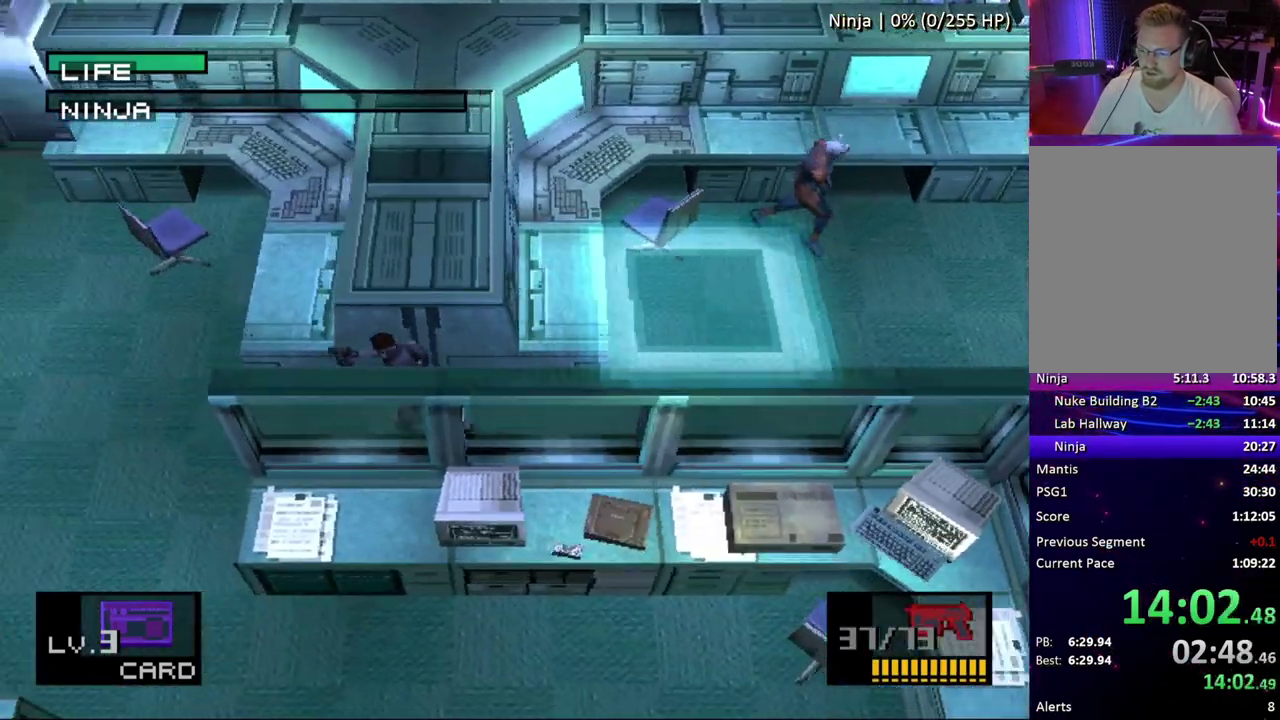
{"buttons": ["DPAD_DOWN", "DPAD_LEFT"], "events": [[250, "DPAD_DOWN", "down"]]}
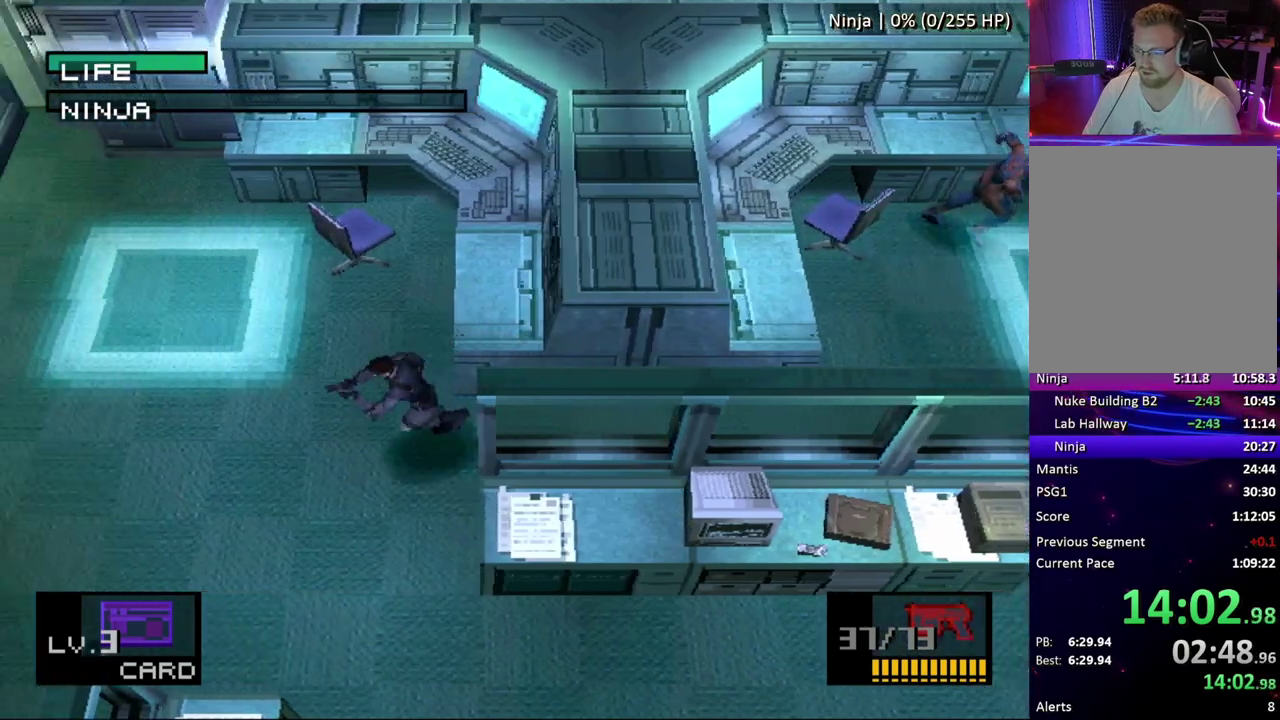
{"buttons": ["DPAD_DOWN", "DPAD_LEFT"], "events": []}
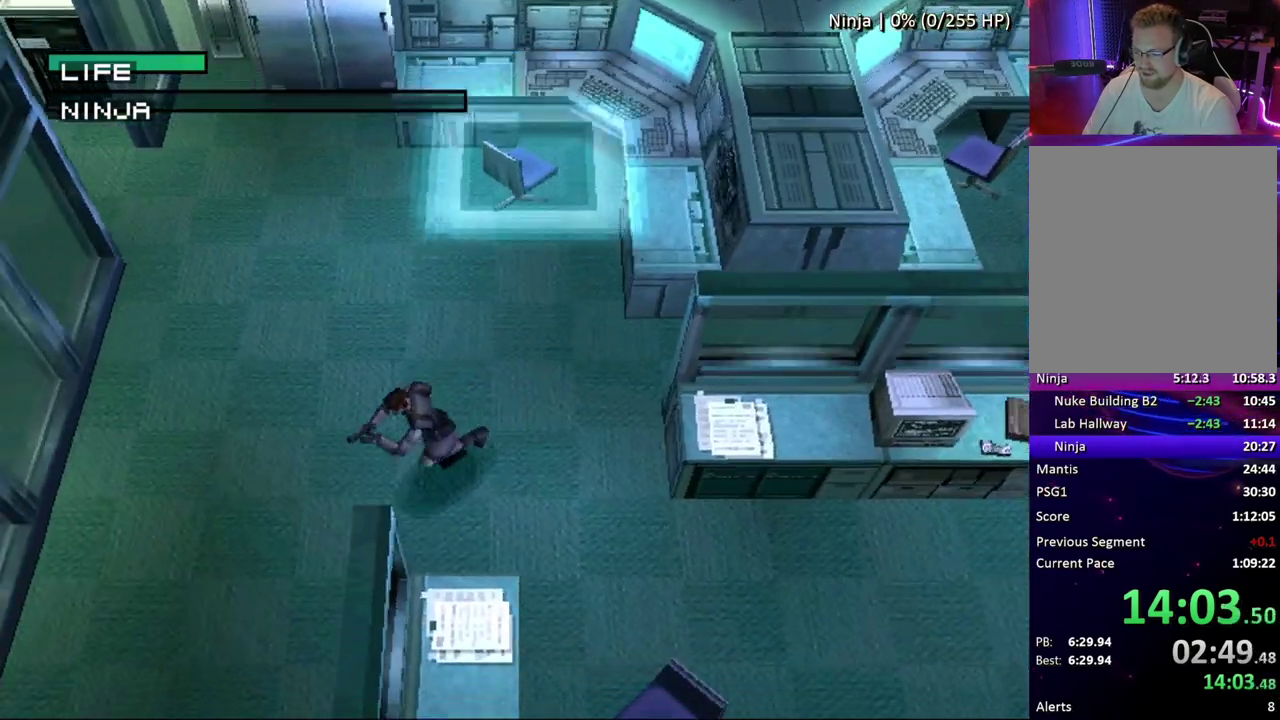
{"buttons": ["DPAD_RIGHT"], "events": [[167, "DPAD_DOWN", "up"], [417, "DPAD_LEFT", "up"], [417, "DPAD_RIGHT", "down"]]}
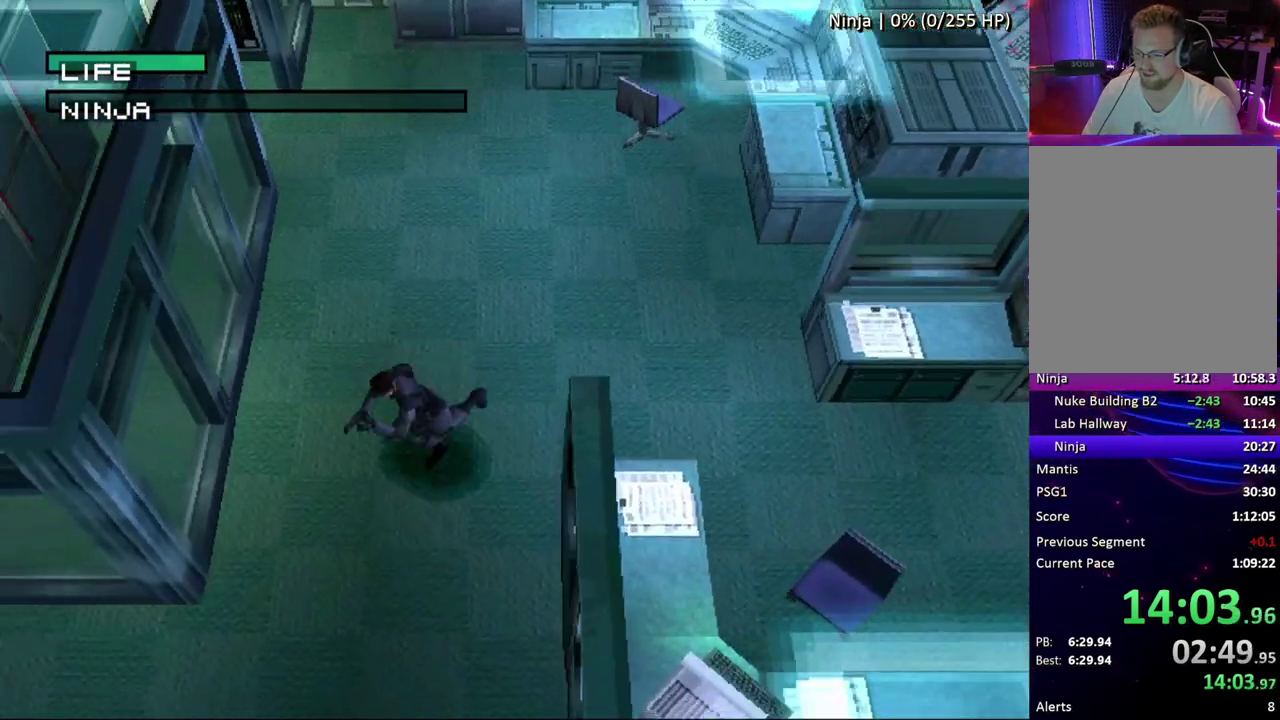
{"buttons": [], "events": [[317, "DPAD_RIGHT", "up"]]}
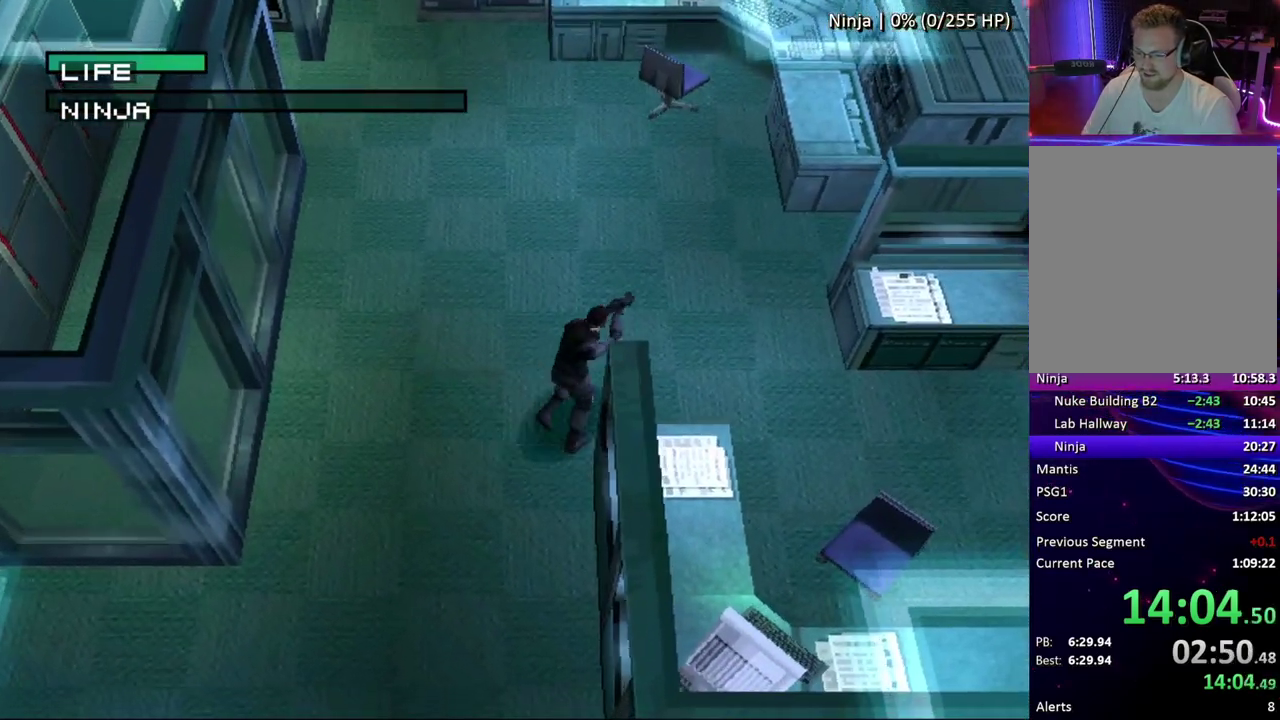
{"buttons": [], "events": [[83, "DPAD_RIGHT", "down"], [250, "DPAD_RIGHT", "up"]]}
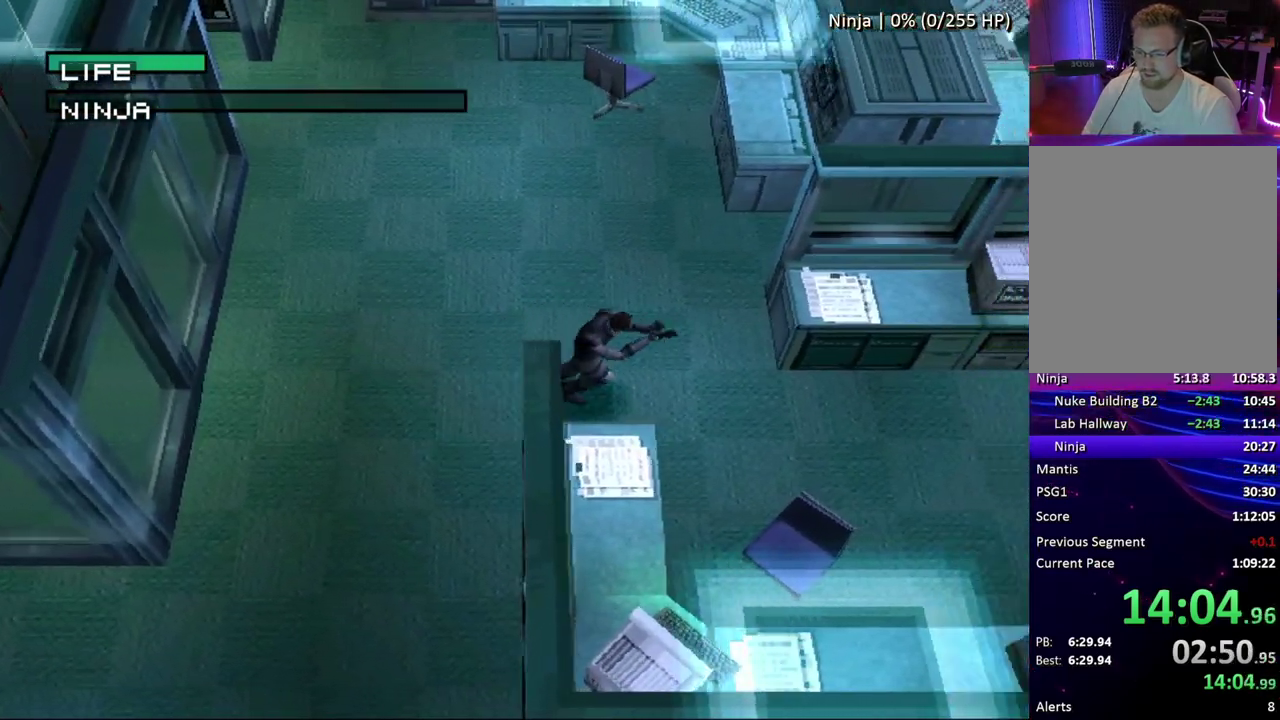
{"buttons": [], "events": [[233, "DPAD_UP", "down"], [283, "DPAD_UP", "up"]]}
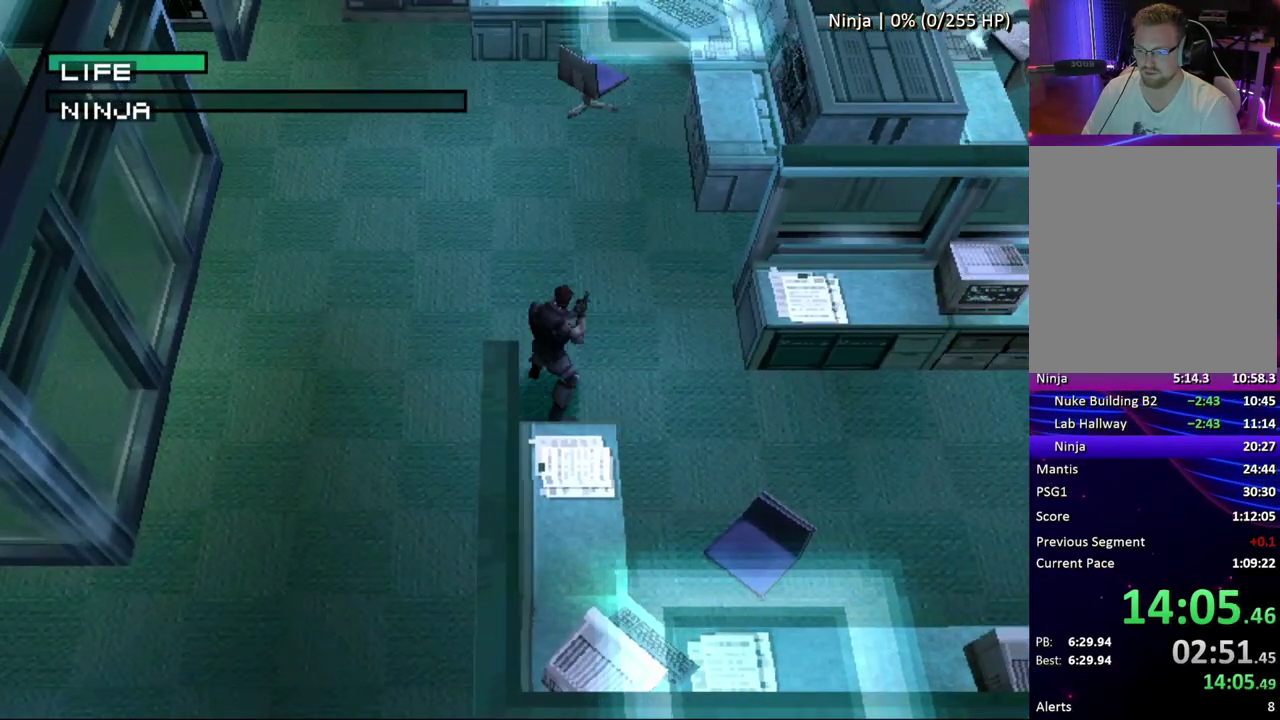
{"buttons": ["SQUARE"], "events": [[267, "SQUARE", "down"]]}
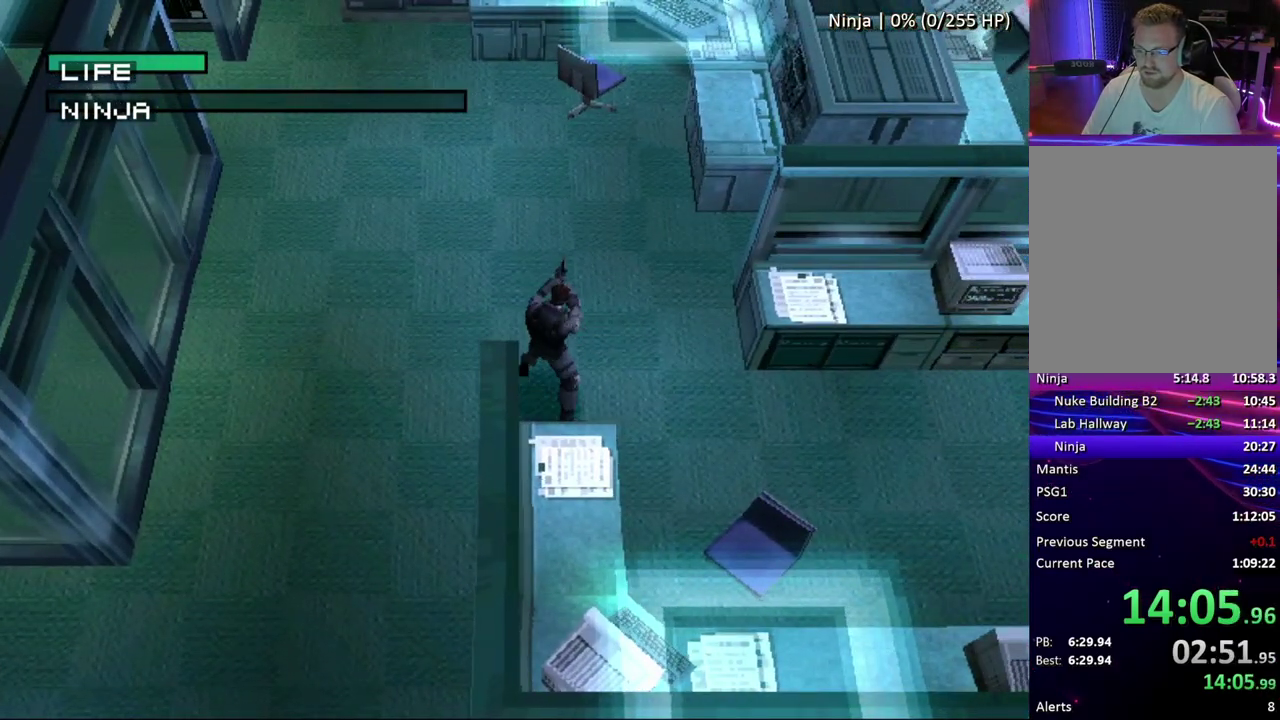
{"buttons": ["SQUARE"], "events": []}
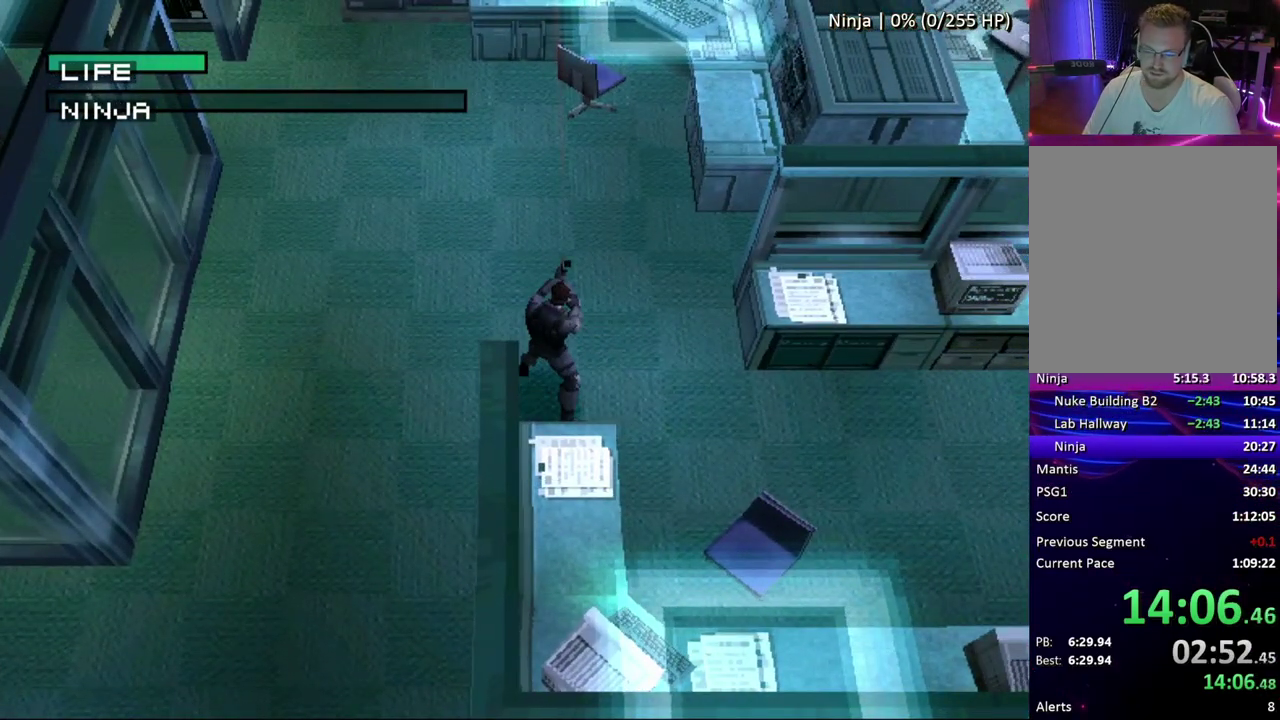
{"buttons": ["SQUARE"], "events": []}
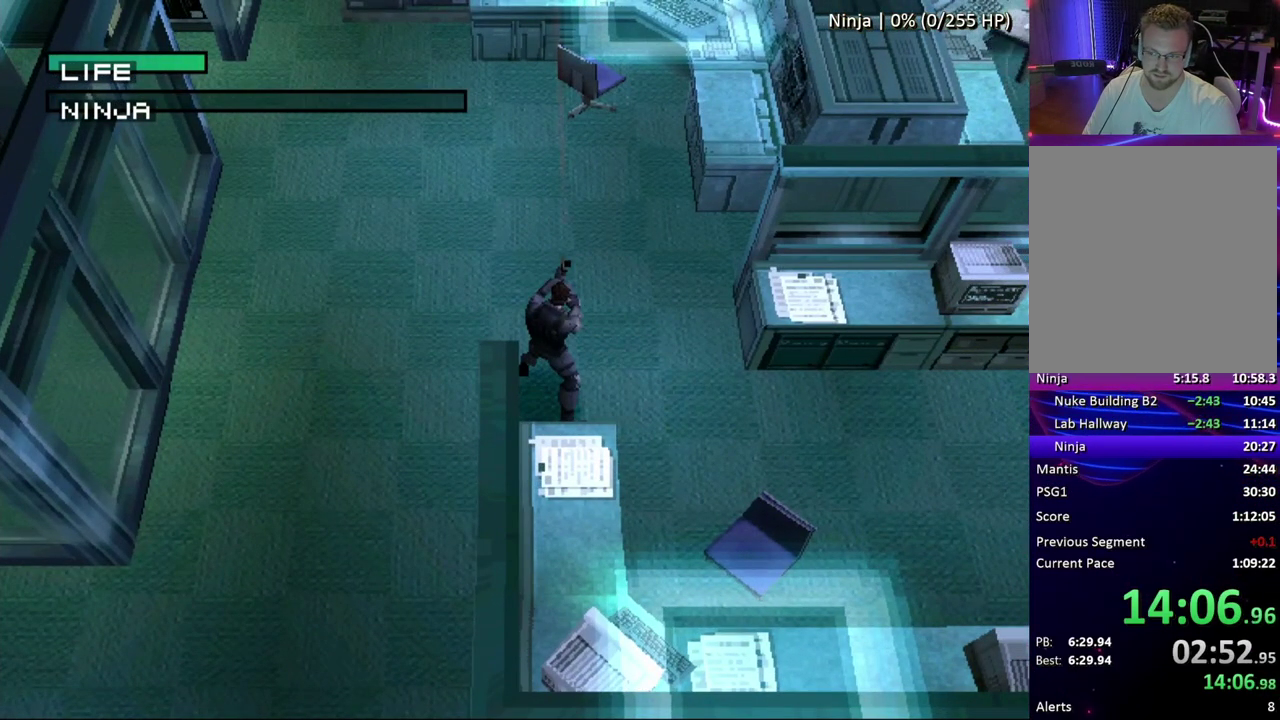
{"buttons": ["SQUARE"], "events": []}
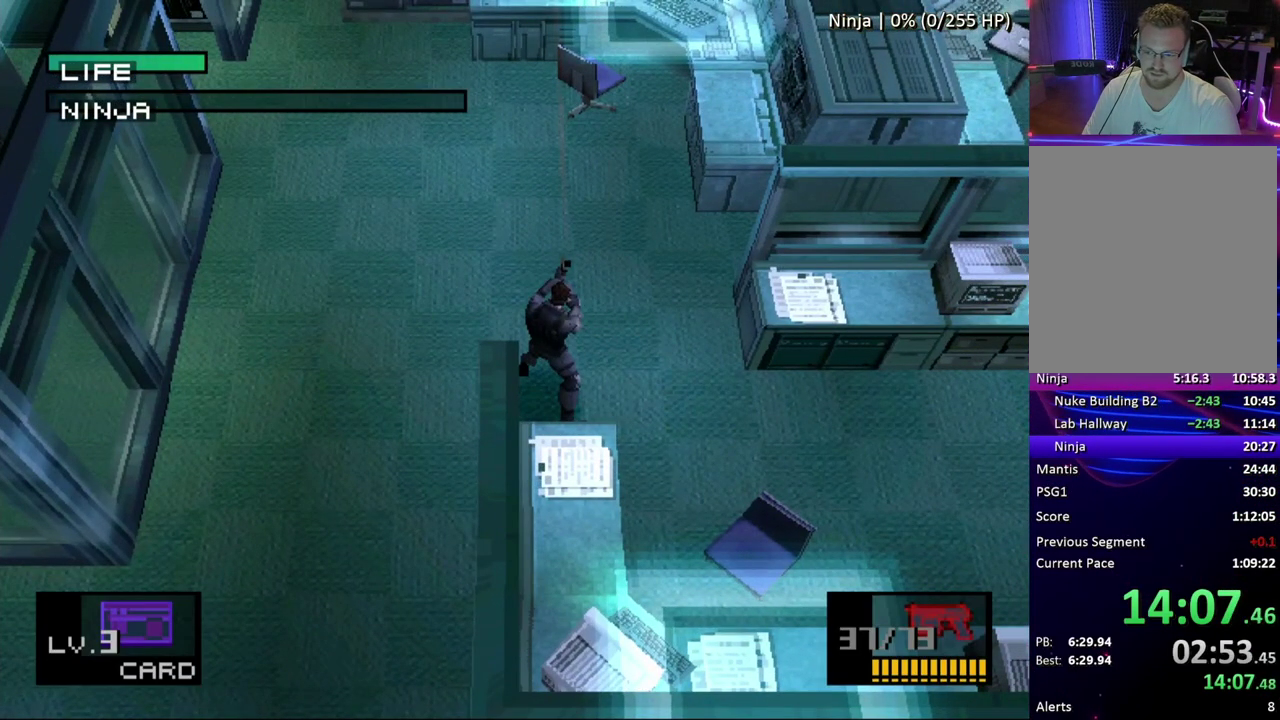
{"buttons": ["SQUARE"], "events": []}